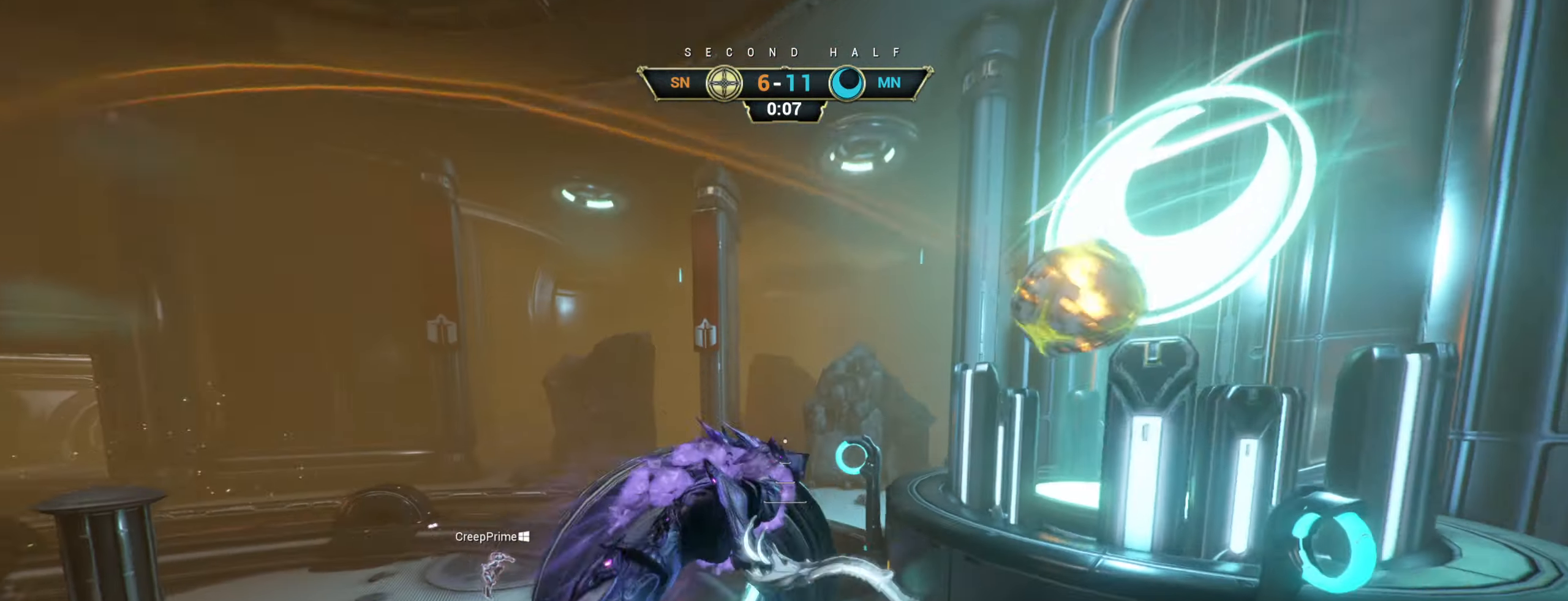
Gameplay with keyboard and mouse; each line is a JSON object with the keys and mouse buttons held at the frame after it. "events" lists presses ("down") and releases ("up") of "a", "ctrl", "d", "e", "r", "s", "shift", "space", "tab", "w", "mouse_left", "mouse_wheel", "mouse_right", "mouse_mb4" and "mouse_mb5" between this image and that frame as [ms after this image, input, new state], when the widget could be followed in between. "mouse_left", "mouse_wheel", "mouse_right", "mouse_mb4", "mouse_mb5" = the "left", "wheel", "right", "mb4", "mb5" buttons of the "mouse" list. No other keys are recorded. "wheel" means that the mouse wheel is clicked or scrolled. Not read: mouse_move.
{"keys": ["a", "s"], "mouse": [], "events": [[67, "w", "up"], [150, "s", "down"], [267, "d", "up"], [483, "a", "down"]]}
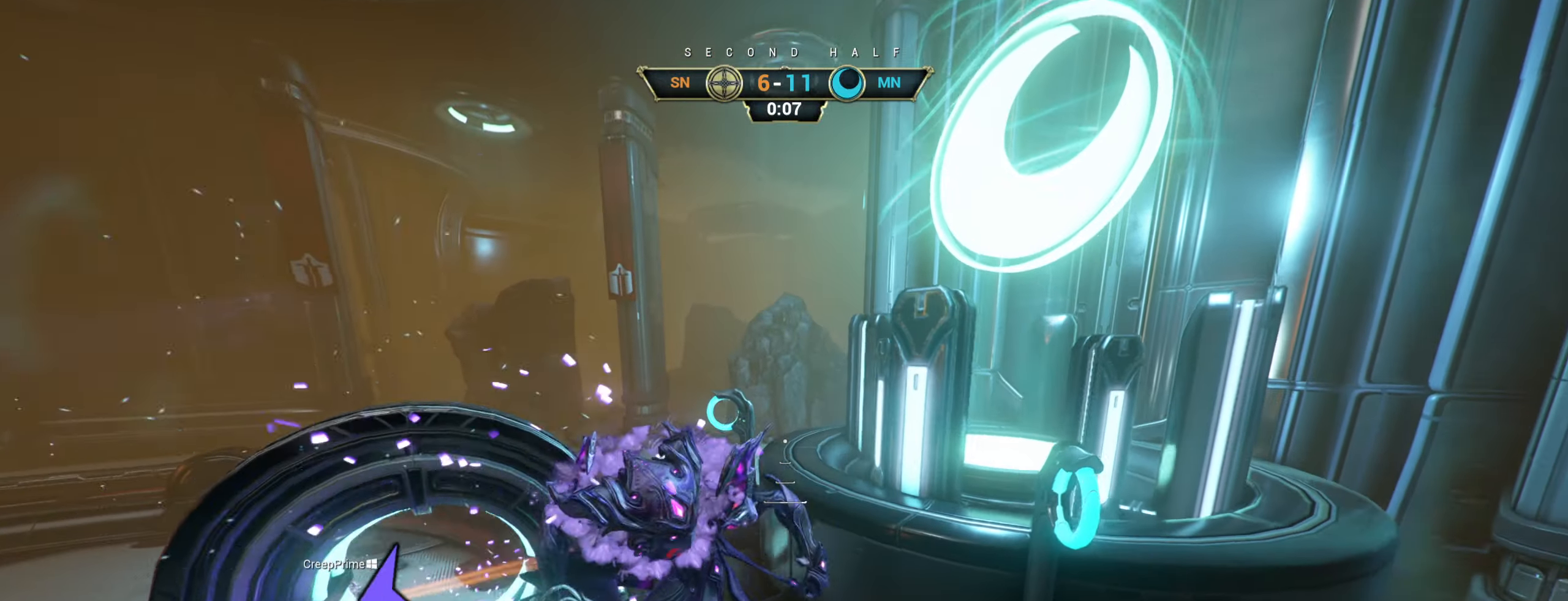
{"keys": ["a", "ctrl", "w"], "mouse": [], "events": [[183, "s", "up"], [283, "w", "down"], [433, "ctrl", "down"]]}
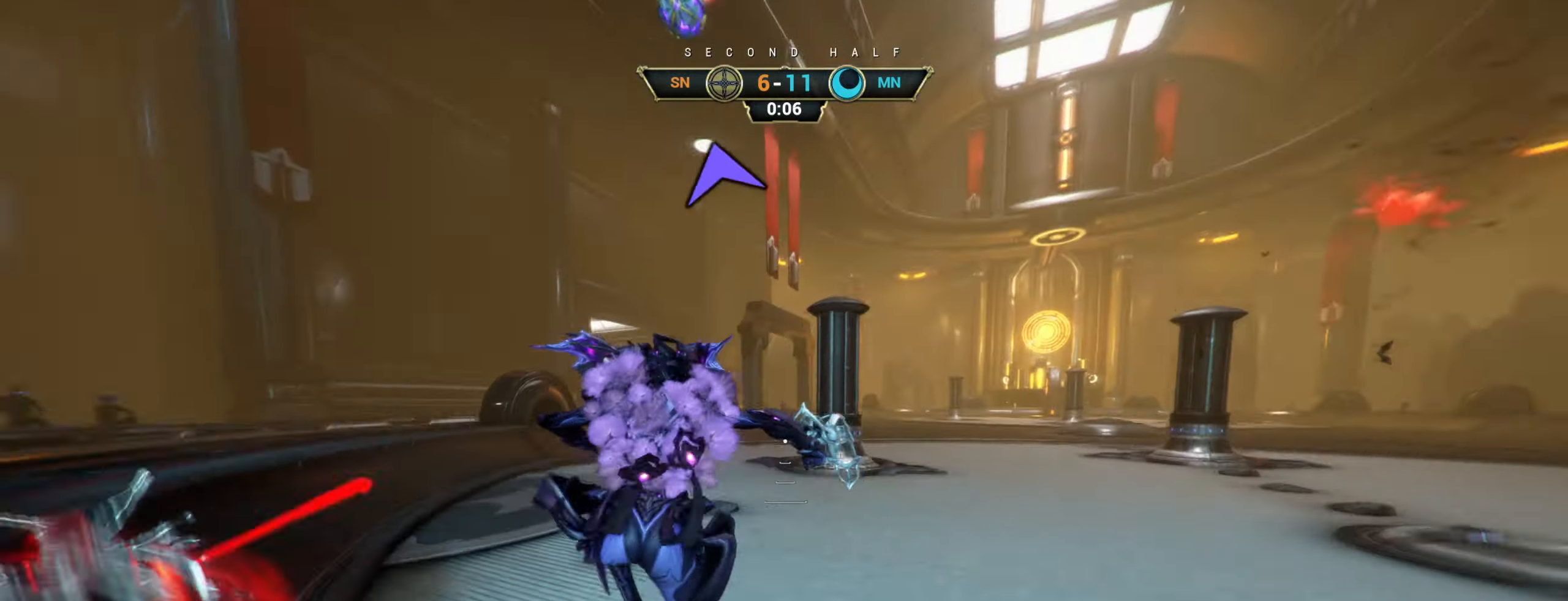
{"keys": ["w"], "mouse": [], "events": [[67, "a", "up"], [133, "space", "down"], [183, "space", "up"], [250, "ctrl", "up"], [267, "space", "down"], [333, "space", "up"]]}
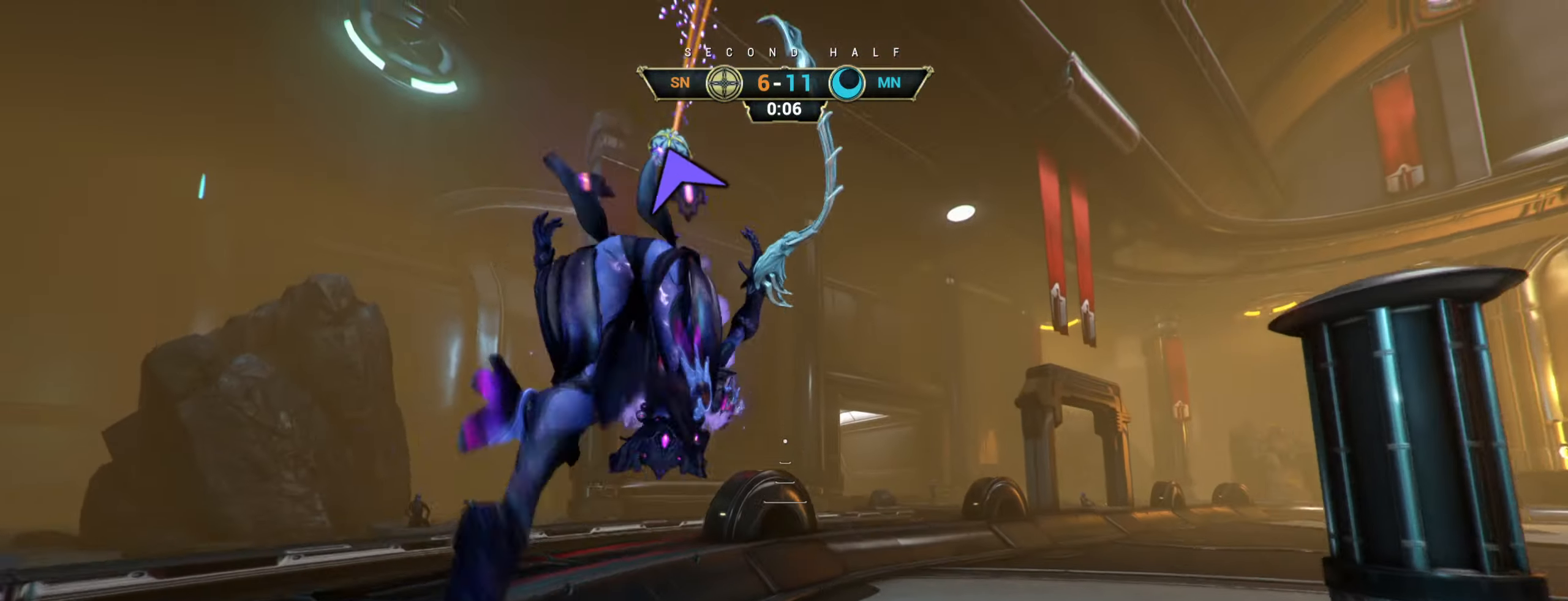
{"keys": ["e", "s"], "mouse": [], "events": [[267, "w", "up"], [450, "s", "down"], [467, "e", "down"]]}
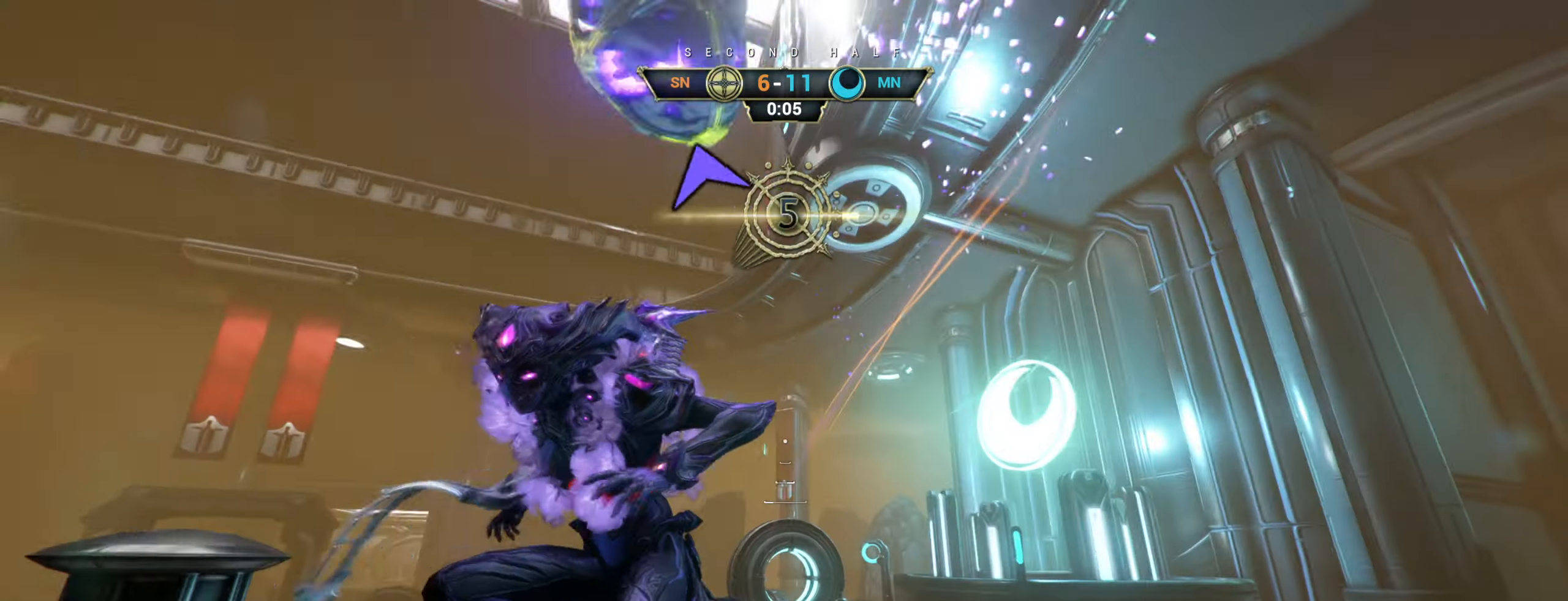
{"keys": ["a"], "mouse": [], "events": [[50, "e", "up"], [233, "a", "down"], [433, "s", "up"]]}
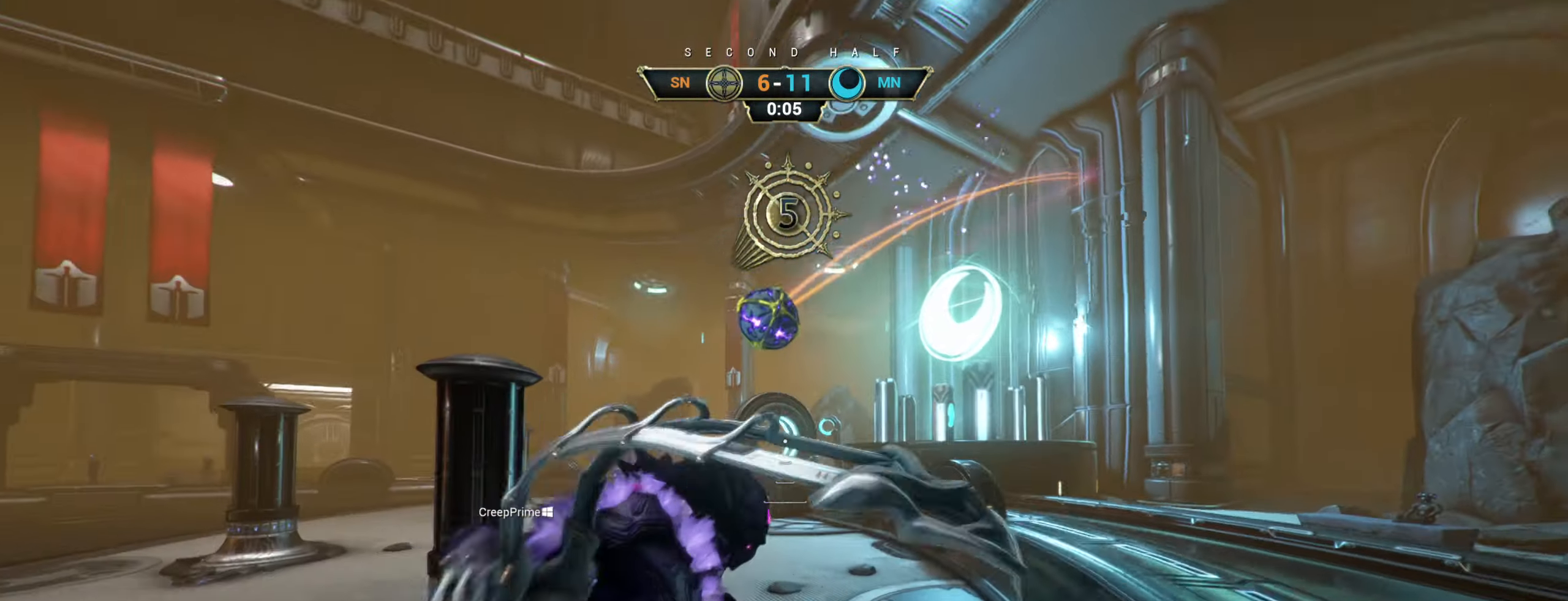
{"keys": ["a", "w"], "mouse": [], "events": [[267, "e", "down"], [350, "e", "up"], [484, "w", "down"]]}
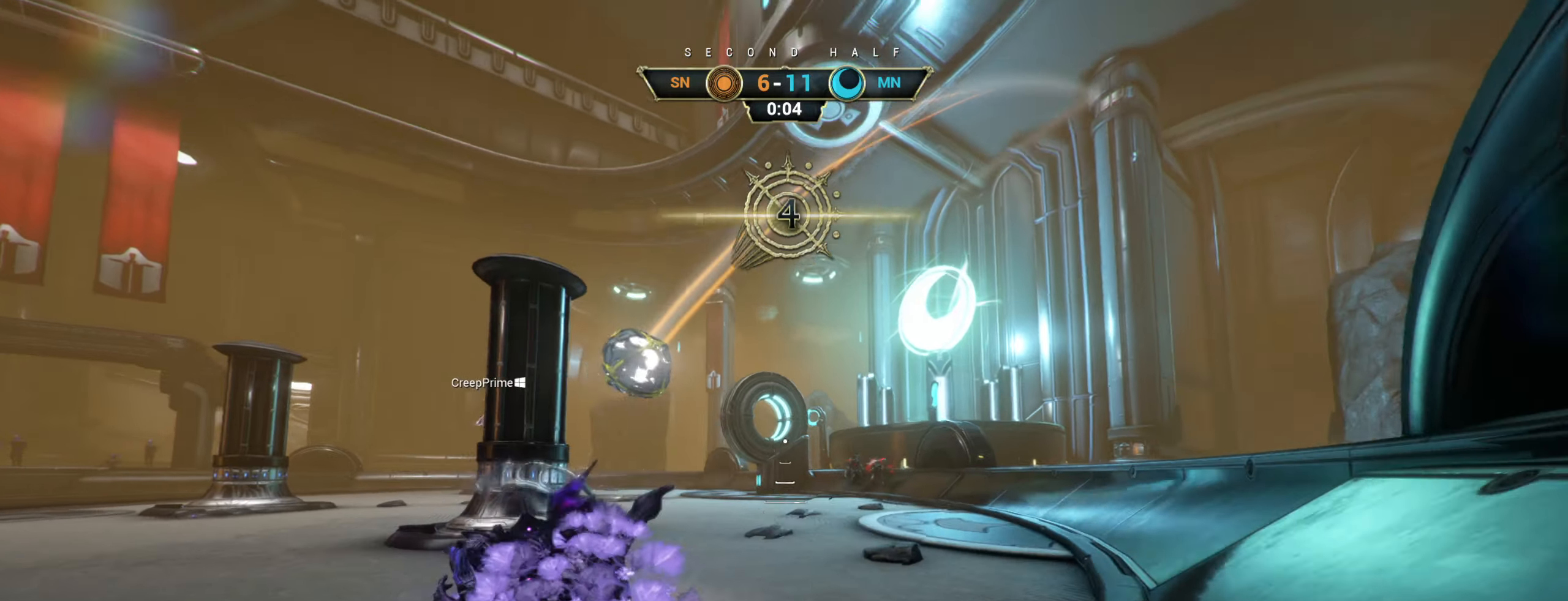
{"keys": [], "mouse": [], "events": [[100, "a", "up"], [200, "d", "down"], [350, "d", "up"], [350, "w", "up"]]}
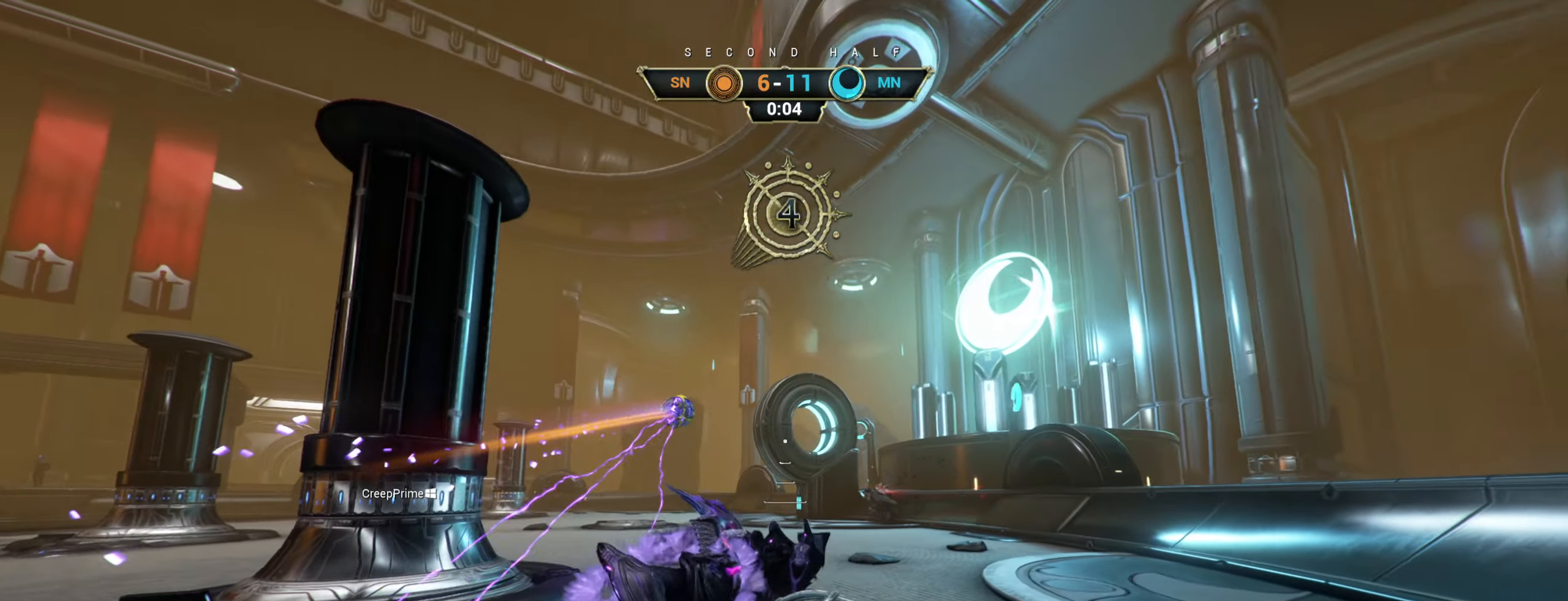
{"keys": [], "mouse": [], "events": []}
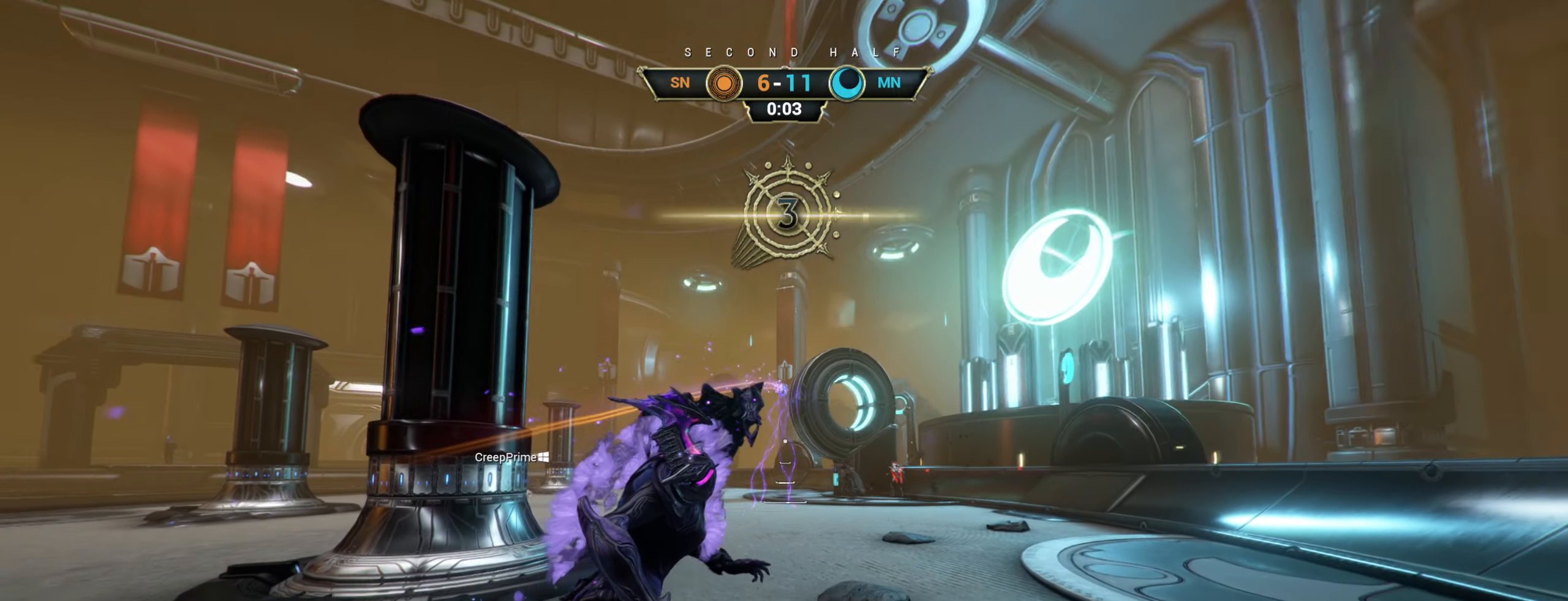
{"keys": [], "mouse": [], "events": []}
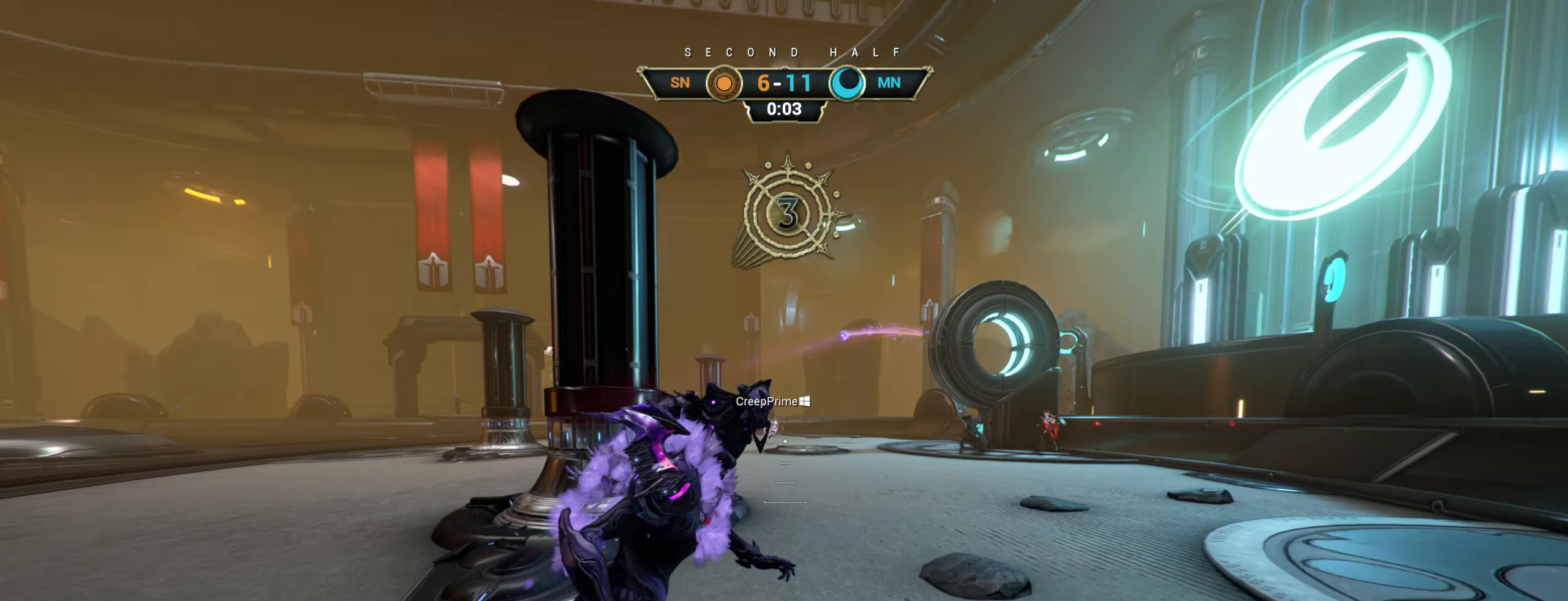
{"keys": ["w"], "mouse": [], "events": [[400, "w", "down"]]}
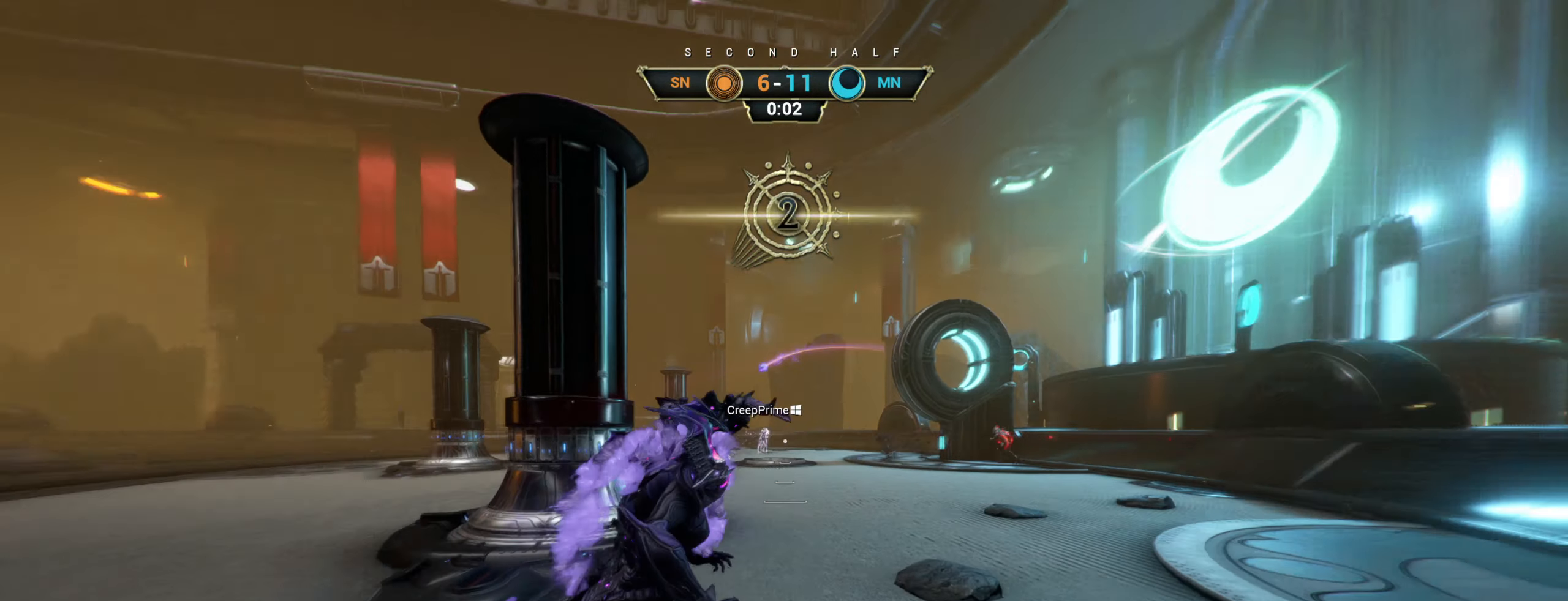
{"keys": [], "mouse": [], "events": [[84, "w", "up"]]}
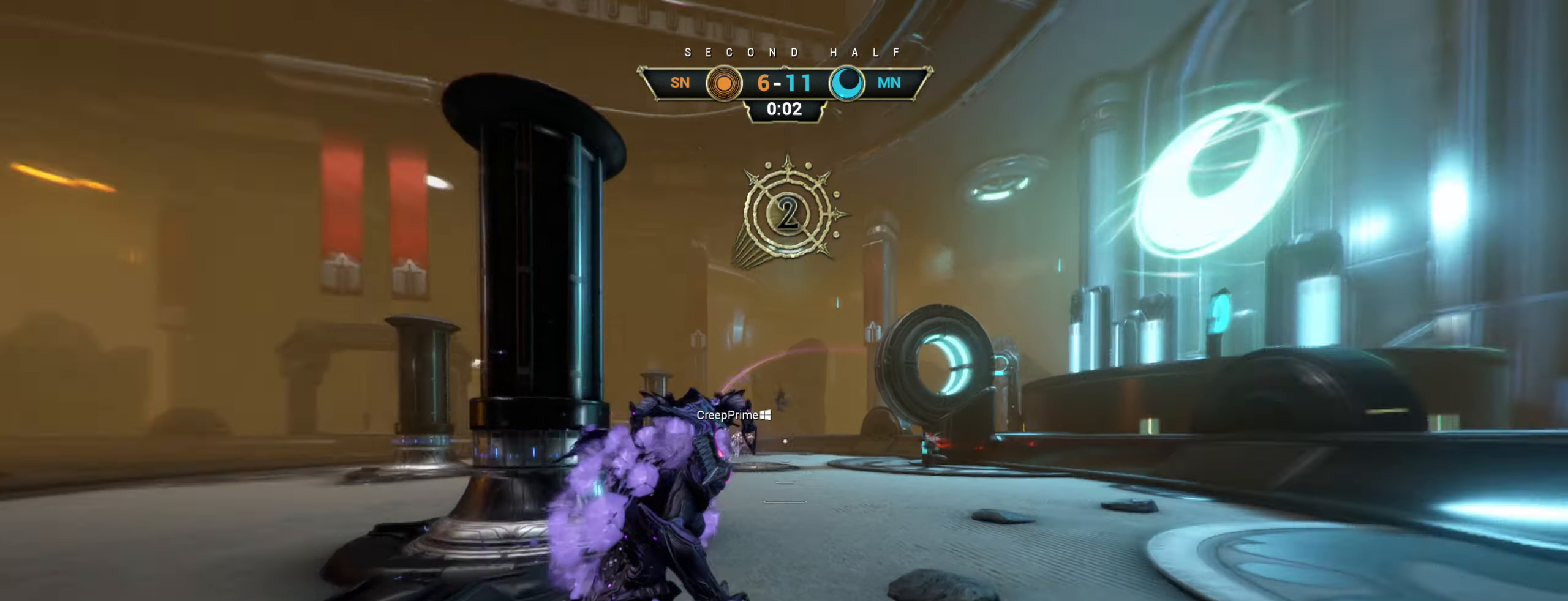
{"keys": [], "mouse": [], "events": []}
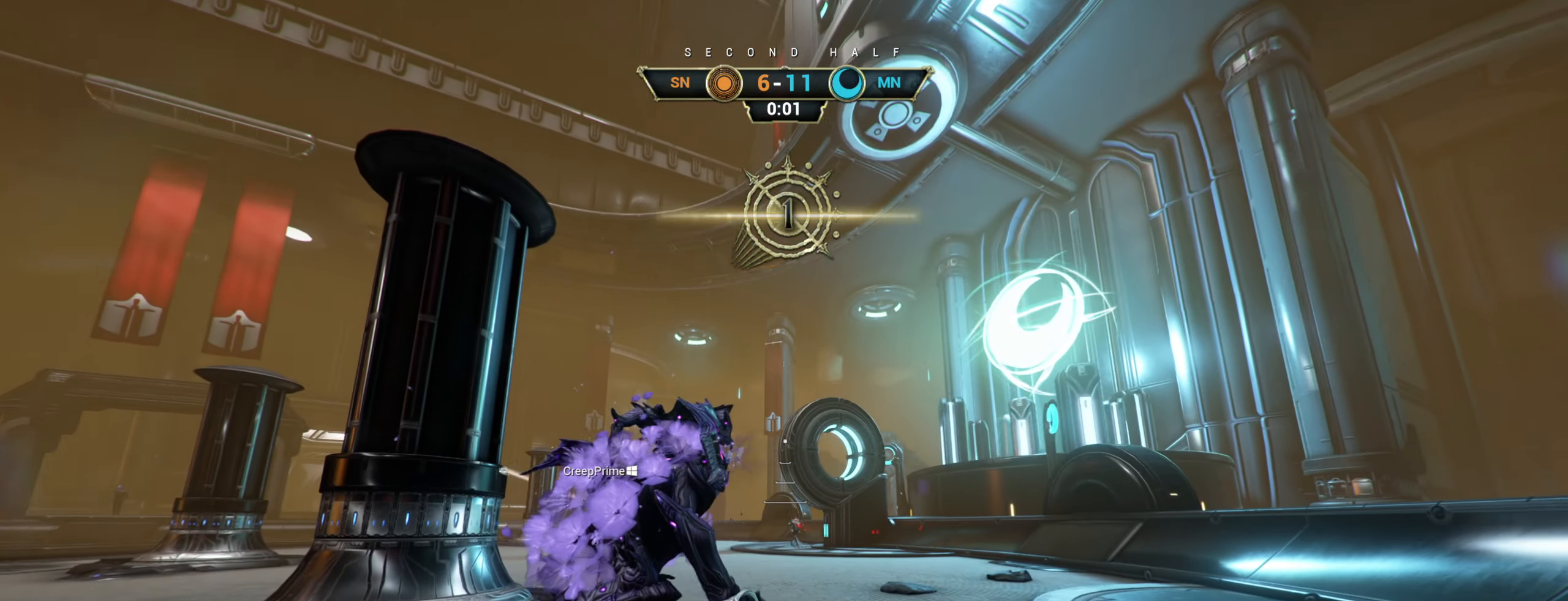
{"keys": [], "mouse": [], "events": []}
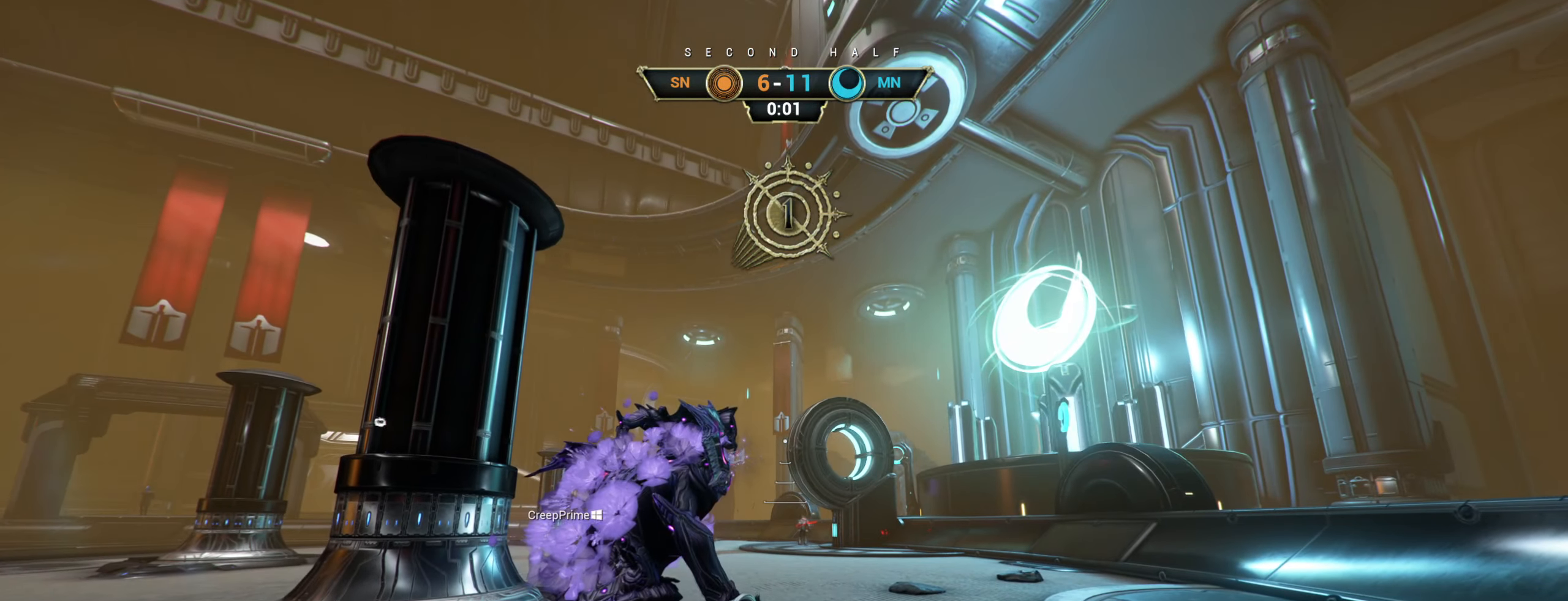
{"keys": ["w"], "mouse": ["right"], "events": [[67, "w", "down"], [134, "ctrl", "down"], [217, "space", "down"], [267, "ctrl", "up"], [284, "space", "up"], [350, "shift", "down"], [366, "space", "down"], [433, "shift", "up"], [433, "space", "up"], [450, "mouse_right", "down"]]}
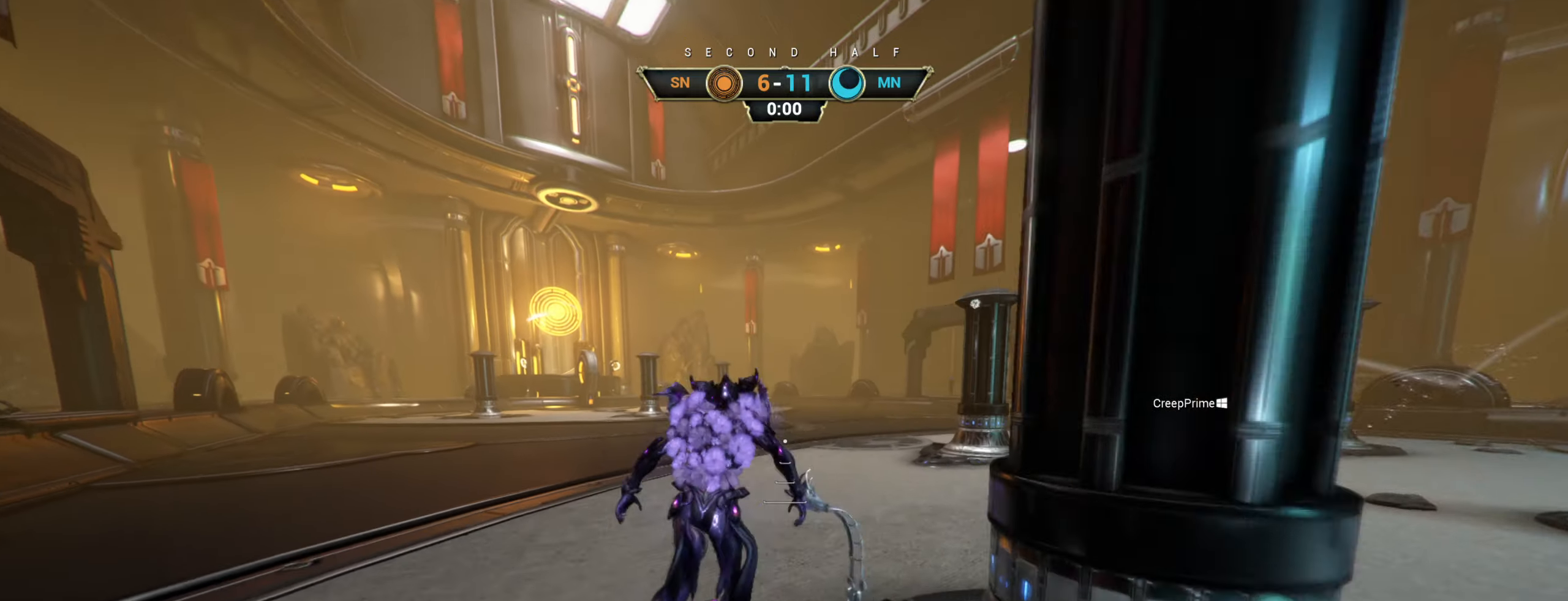
{"keys": ["w"], "mouse": [], "events": [[50, "mouse_right", "up"]]}
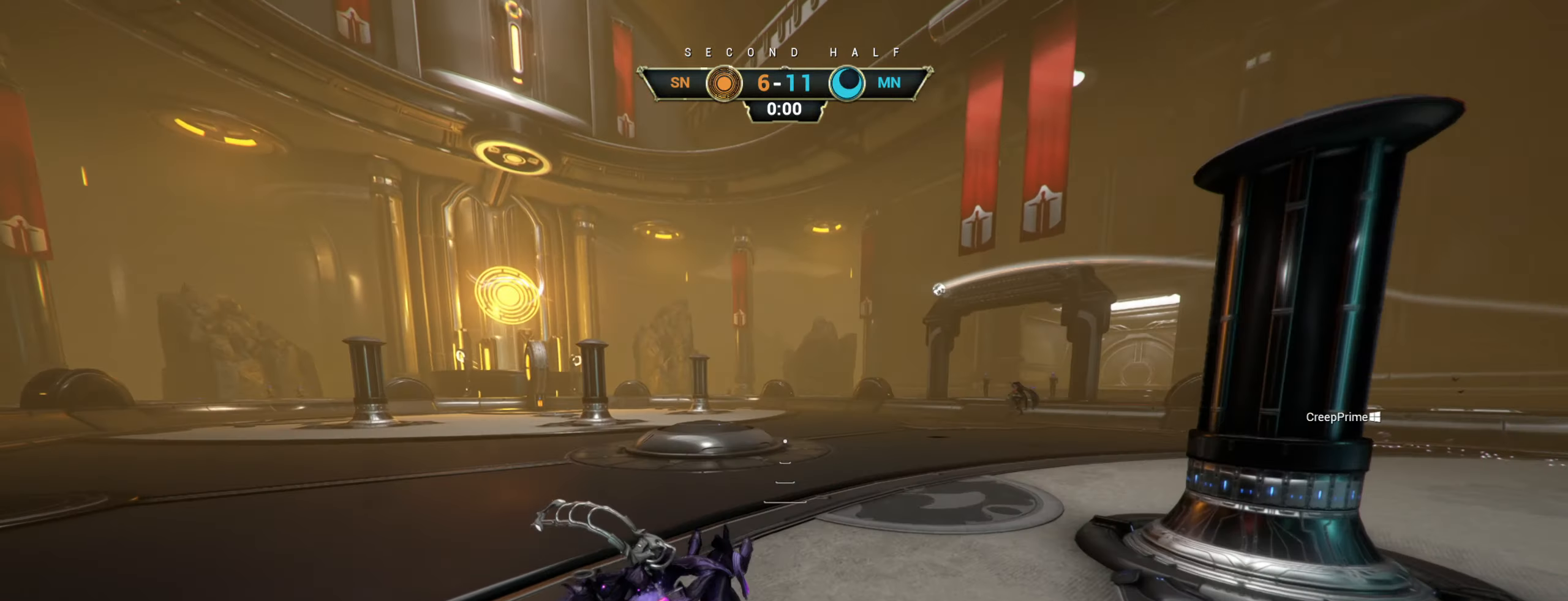
{"keys": ["w"], "mouse": [], "events": []}
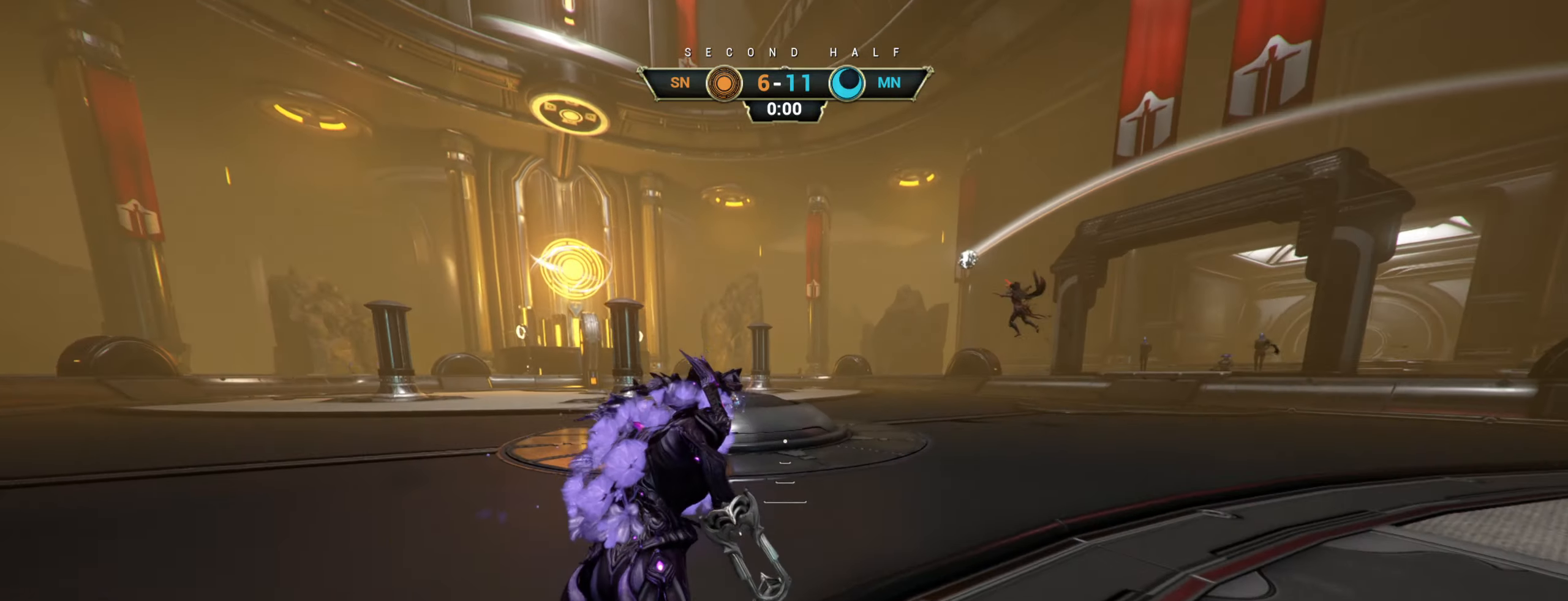
{"keys": ["w"], "mouse": [], "events": []}
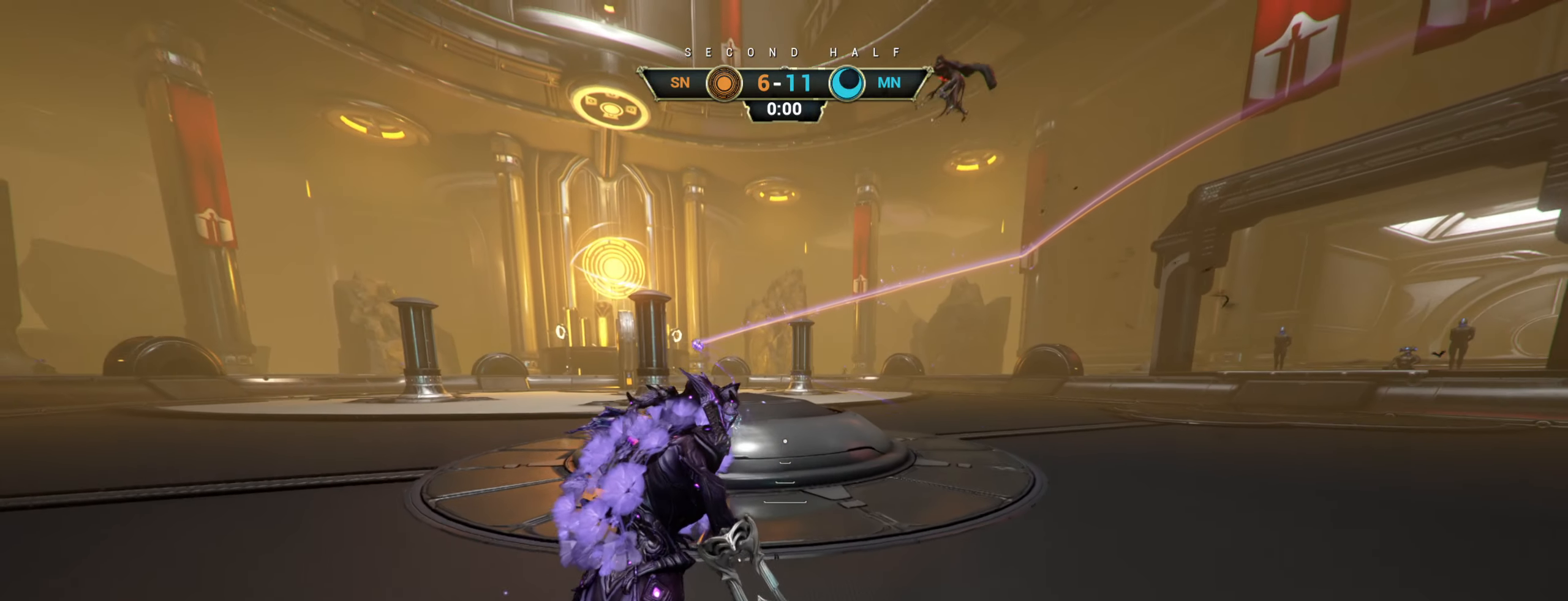
{"keys": [], "mouse": [], "events": [[300, "w", "up"]]}
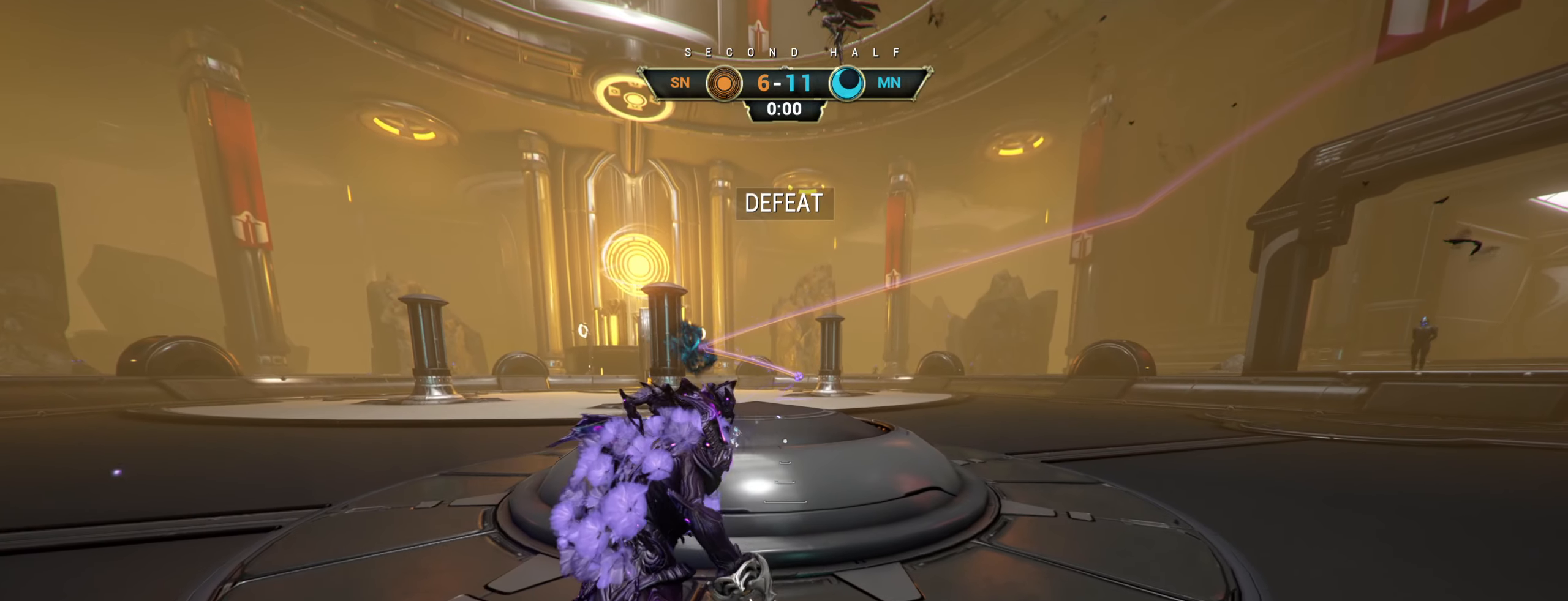
{"keys": [], "mouse": [], "events": []}
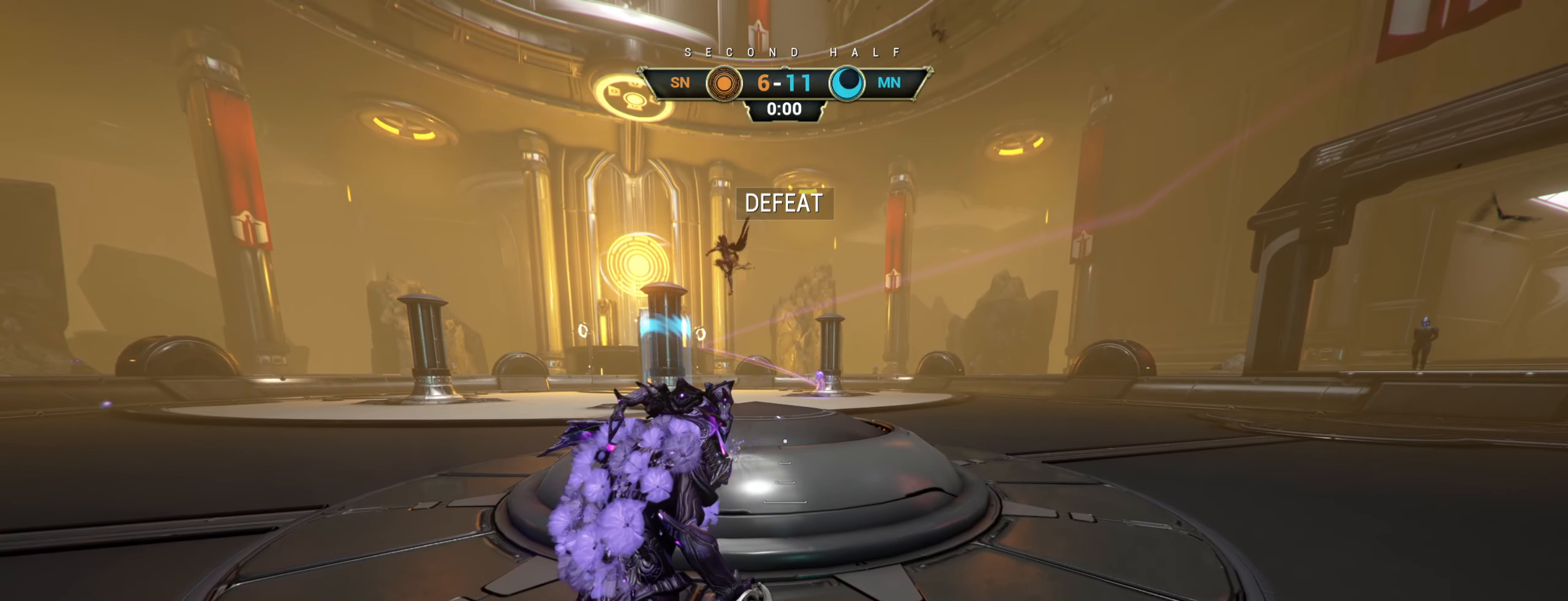
{"keys": [], "mouse": [], "events": []}
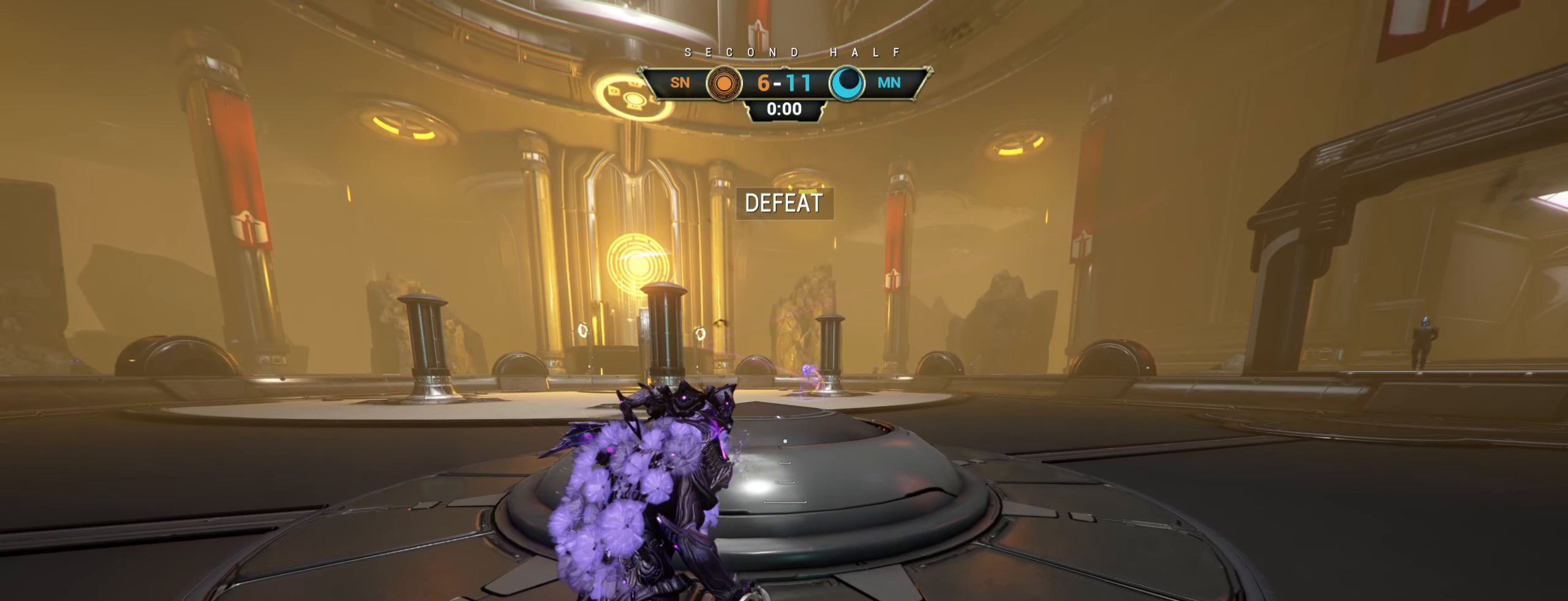
{"keys": [], "mouse": [], "events": []}
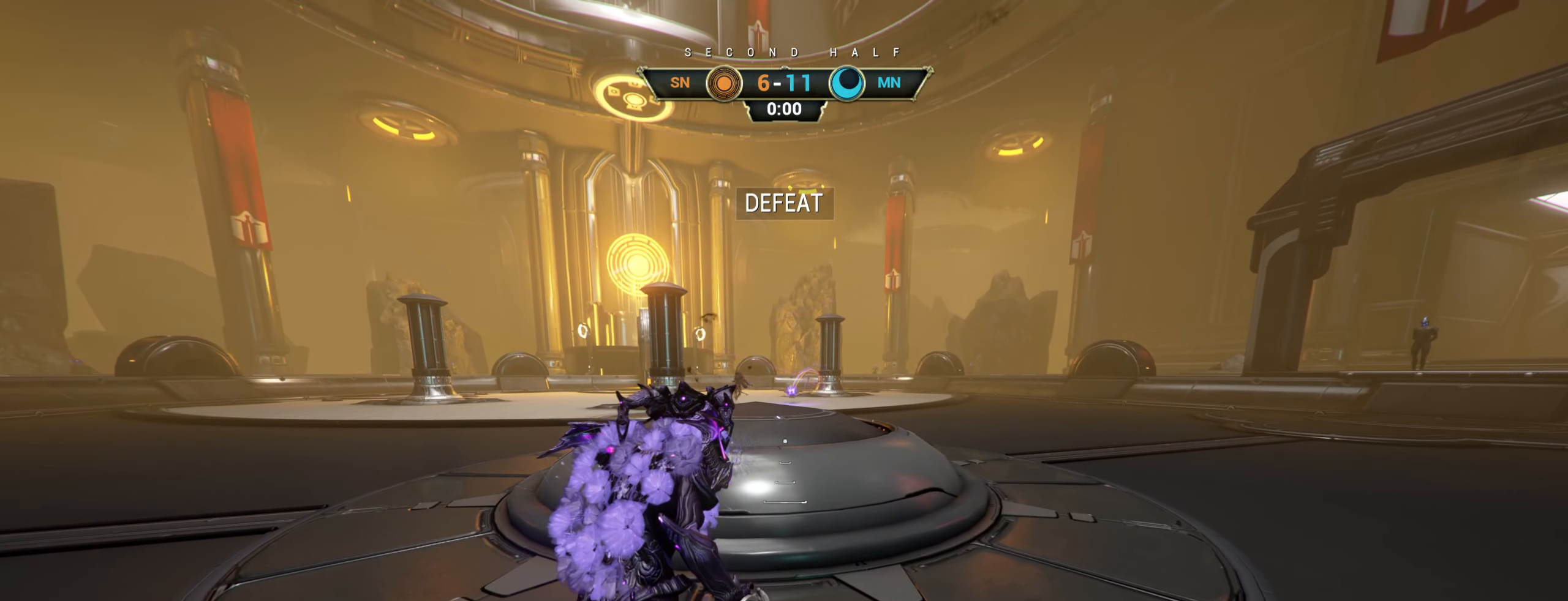
{"keys": [], "mouse": [], "events": []}
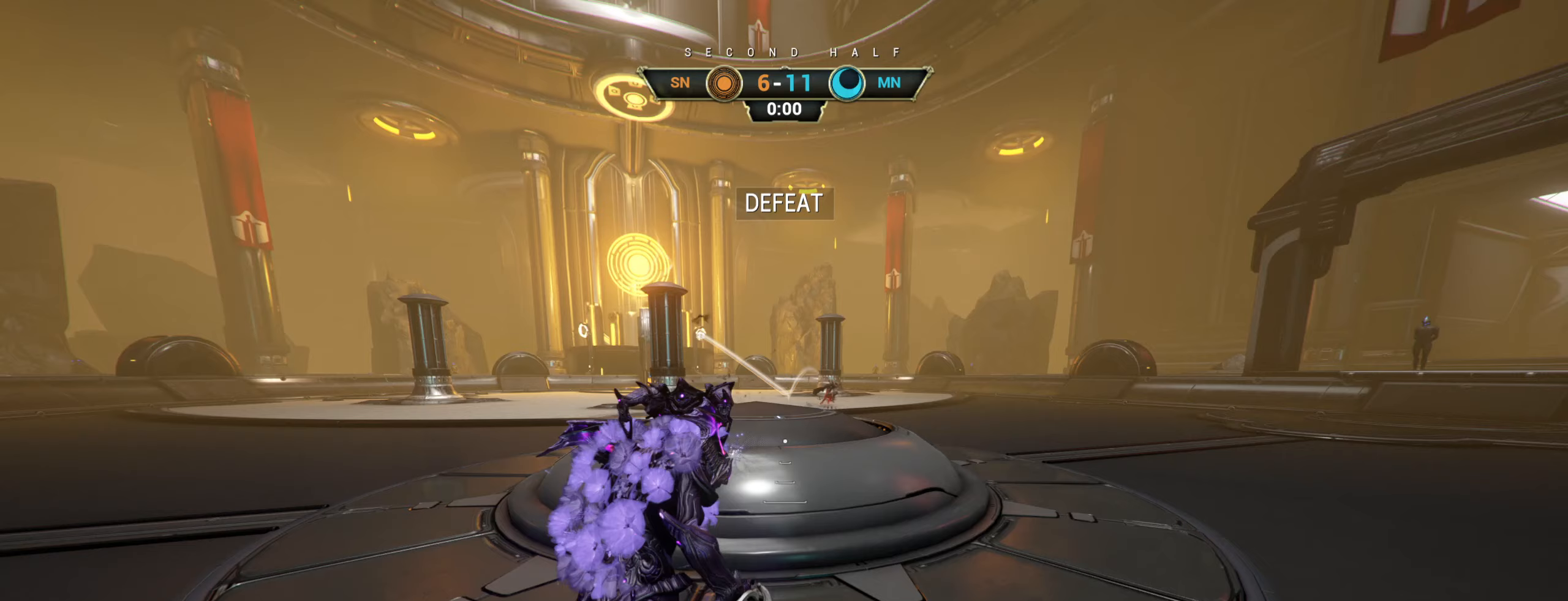
{"keys": [], "mouse": [], "events": []}
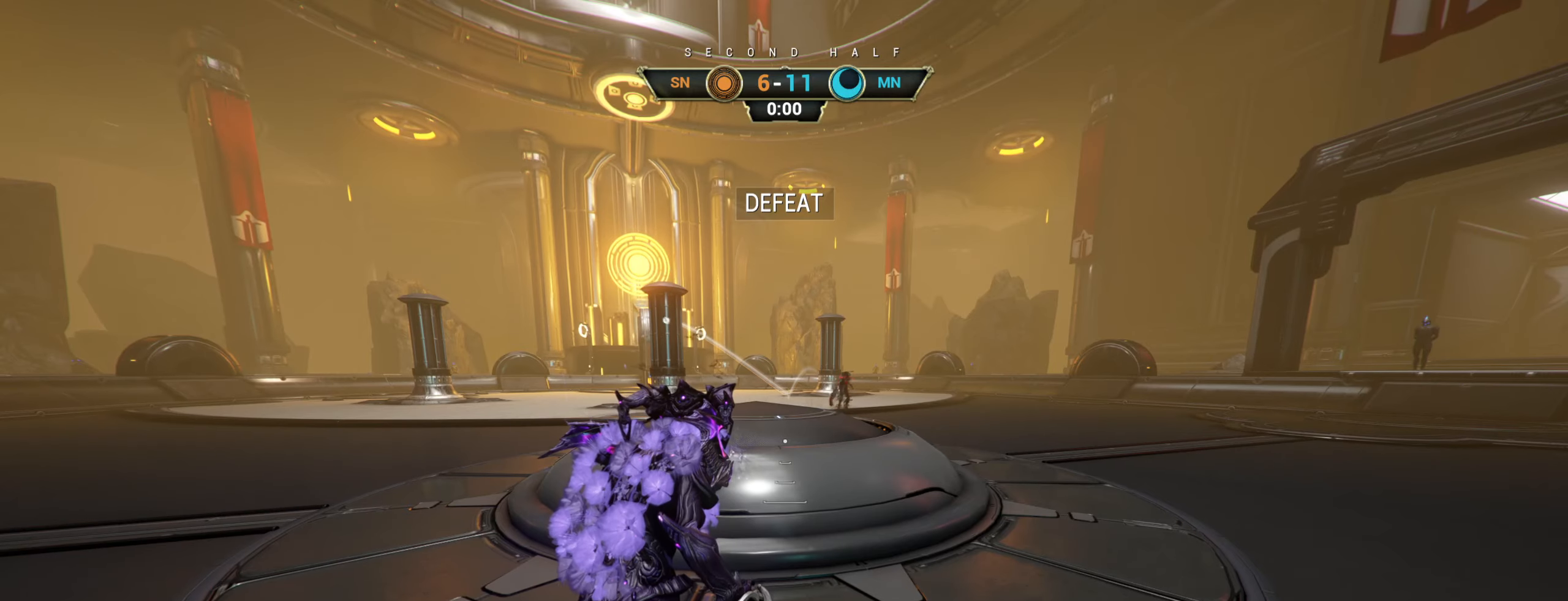
{"keys": [], "mouse": [], "events": []}
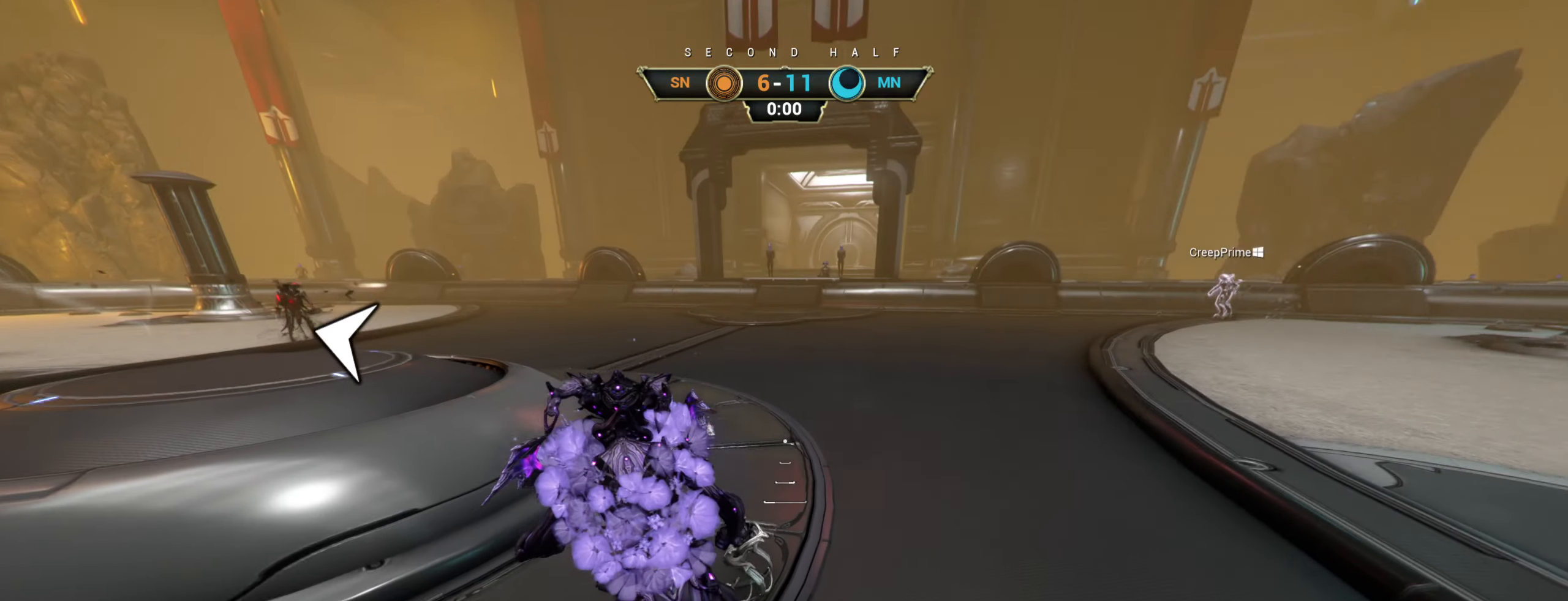
{"keys": ["w"], "mouse": [], "events": [[483, "w", "down"]]}
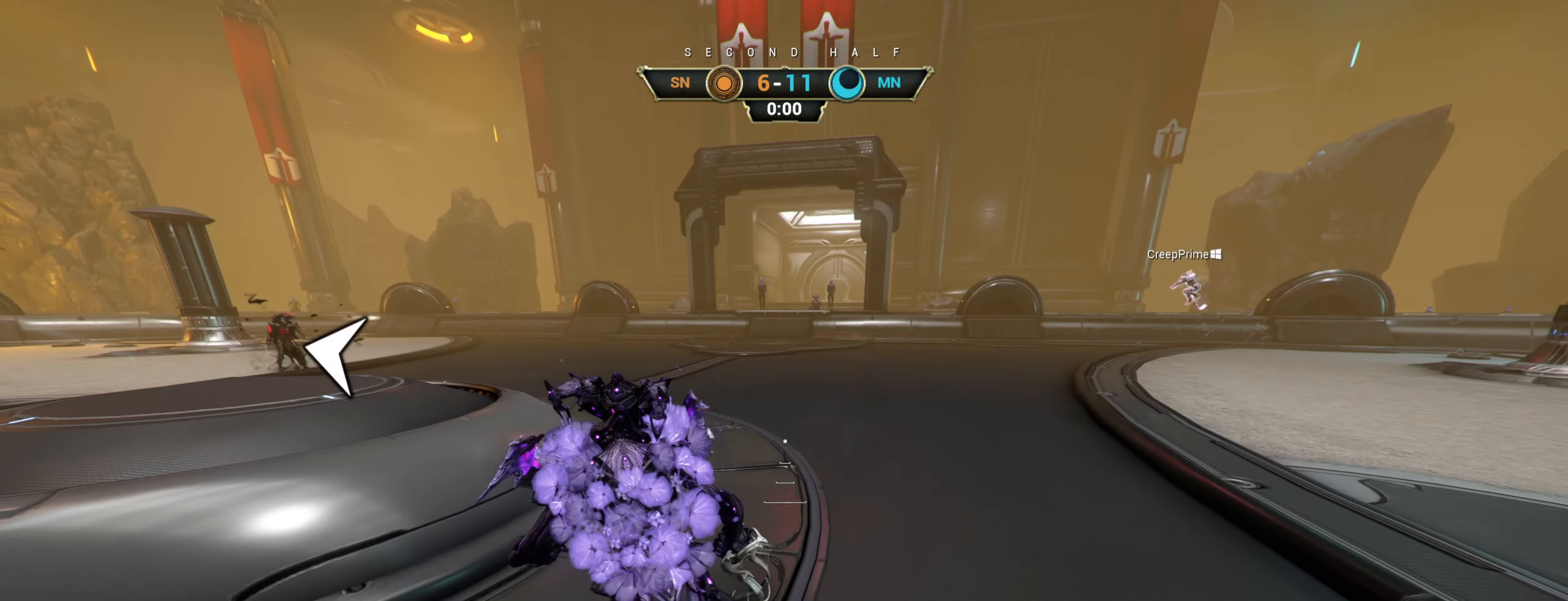
{"keys": ["w"], "mouse": [], "events": []}
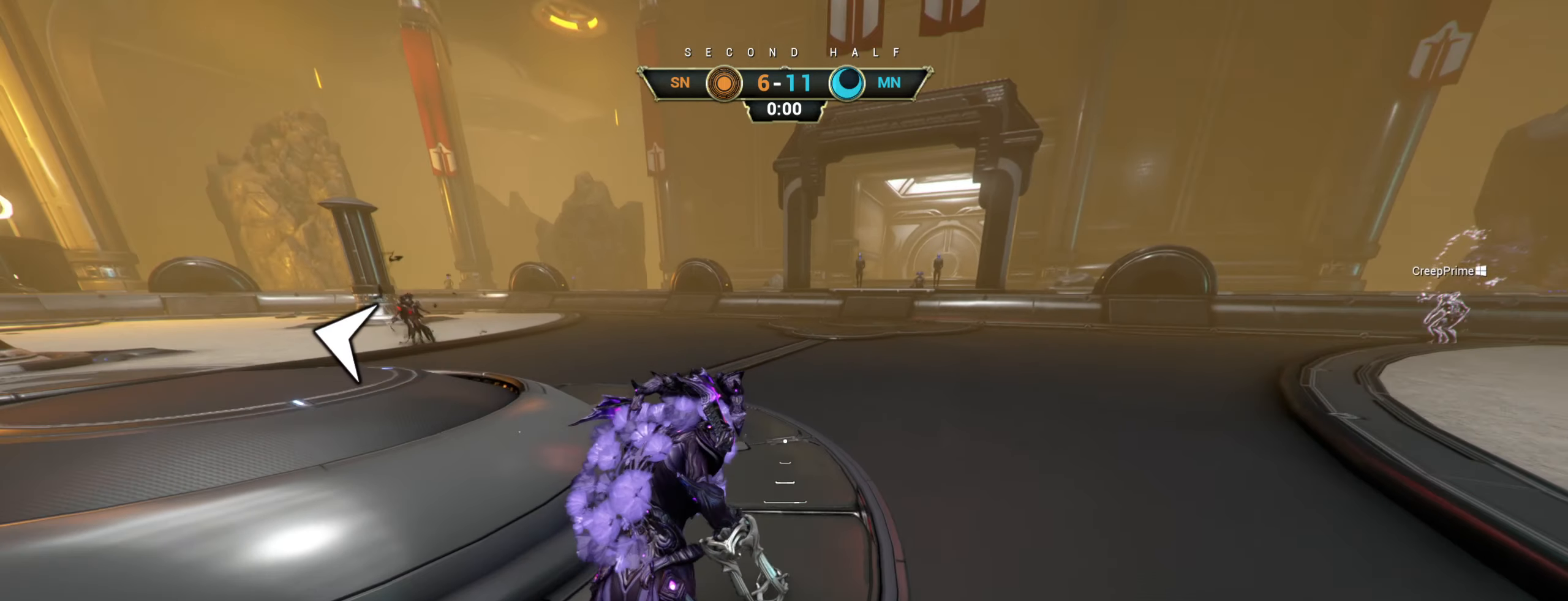
{"keys": ["ctrl"], "mouse": [], "events": [[150, "w", "up"], [250, "ctrl", "down"]]}
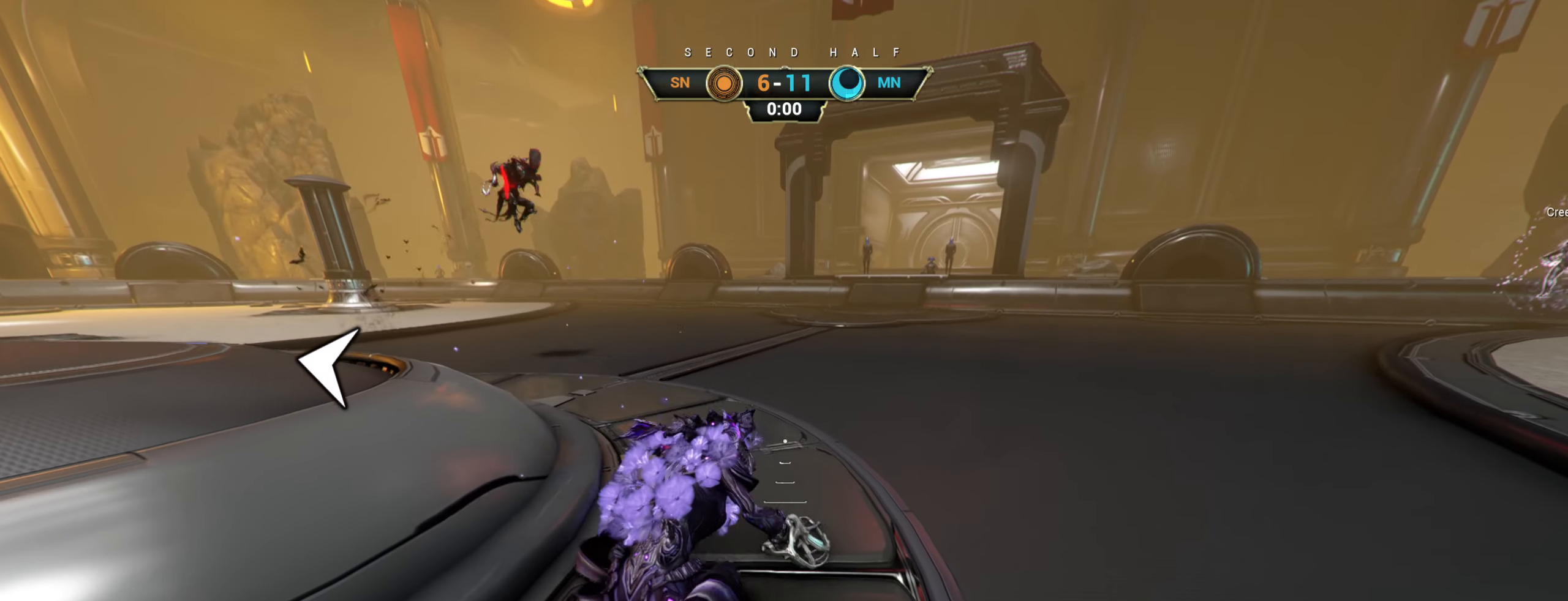
{"keys": ["ctrl"], "mouse": [], "events": []}
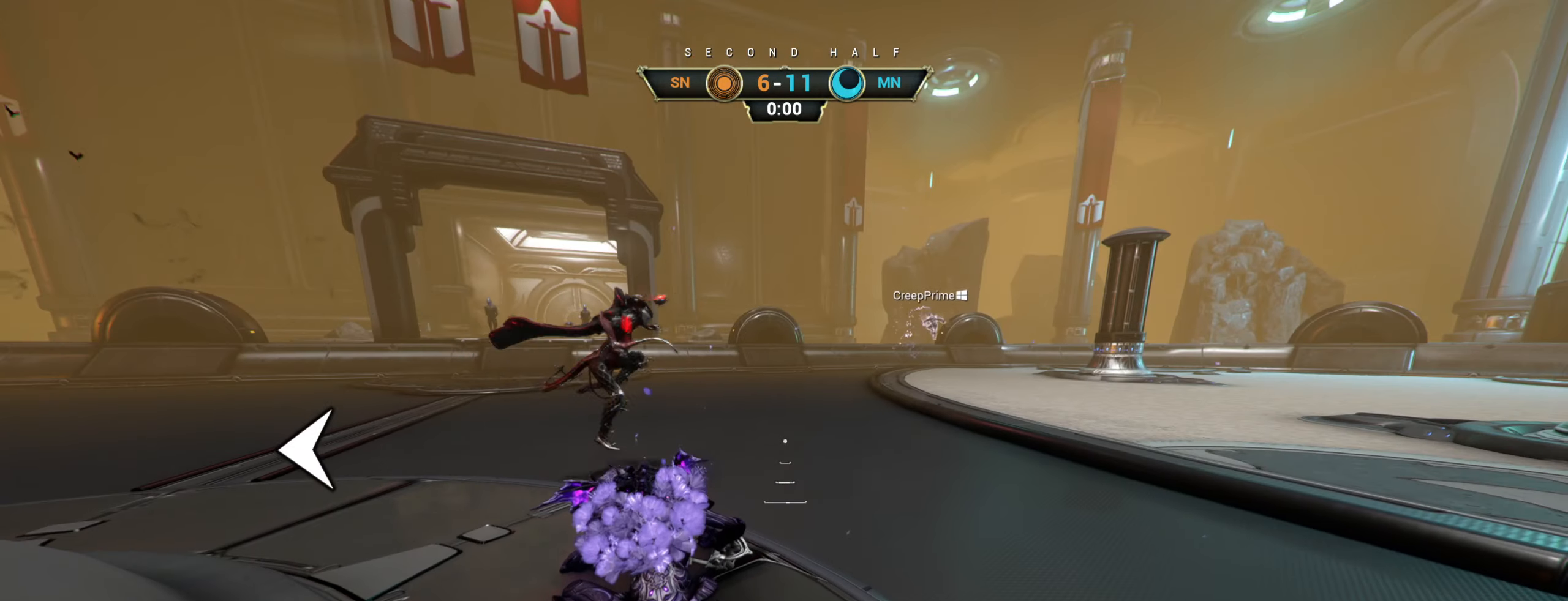
{"keys": ["ctrl"], "mouse": [], "events": []}
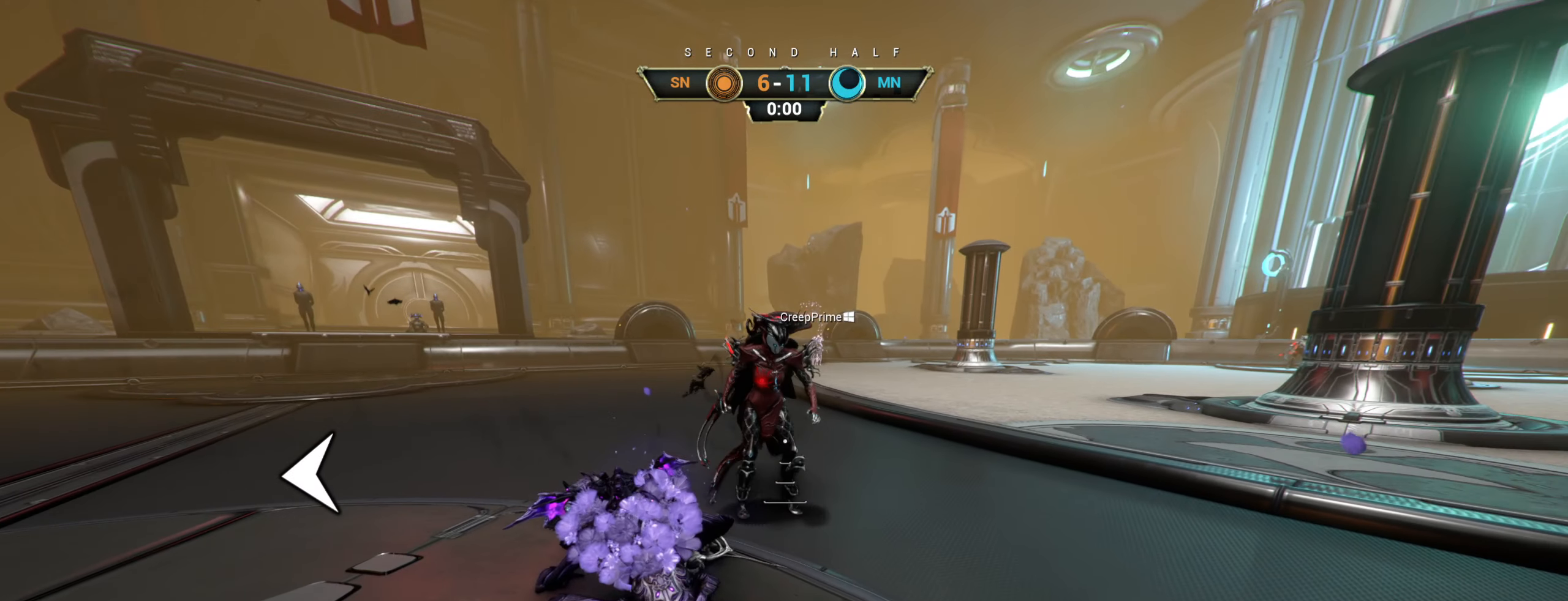
{"keys": ["w"], "mouse": [], "events": [[150, "ctrl", "up"], [300, "w", "down"]]}
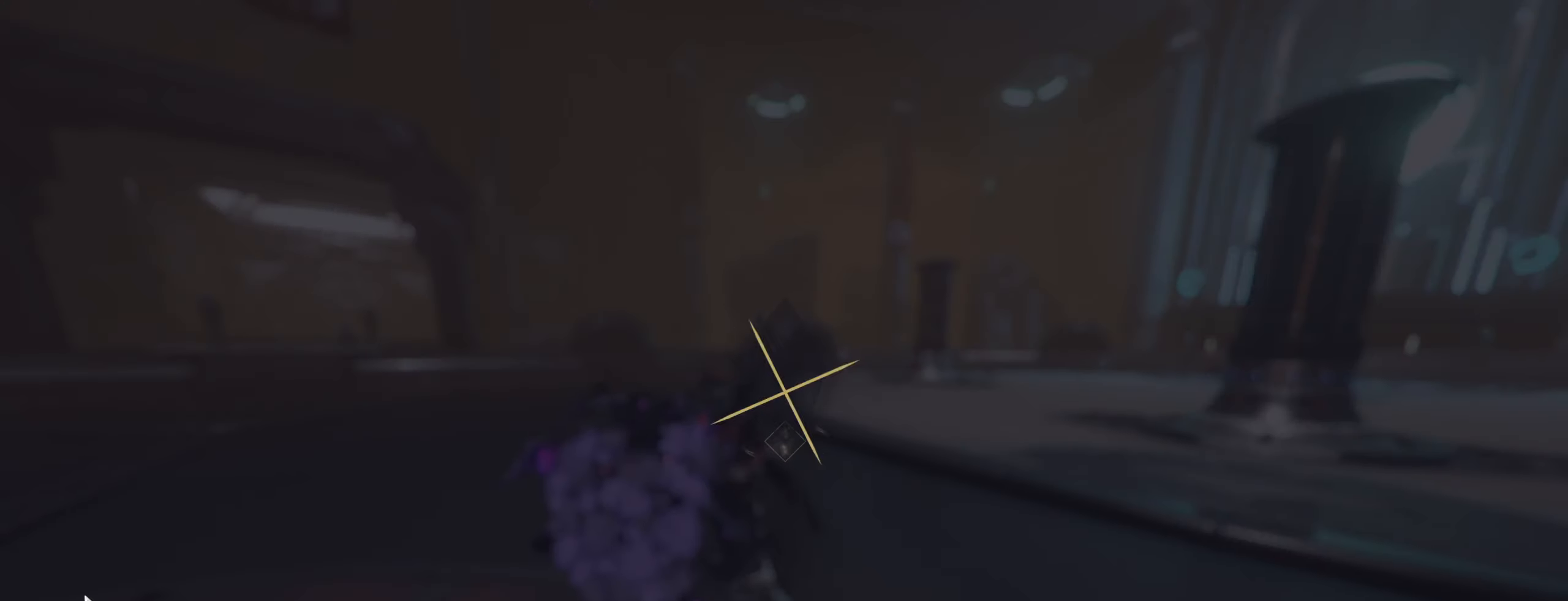
{"keys": [], "mouse": [], "events": [[17, "w", "up"], [200, "mouse_right", "down"], [334, "mouse_right", "up"]]}